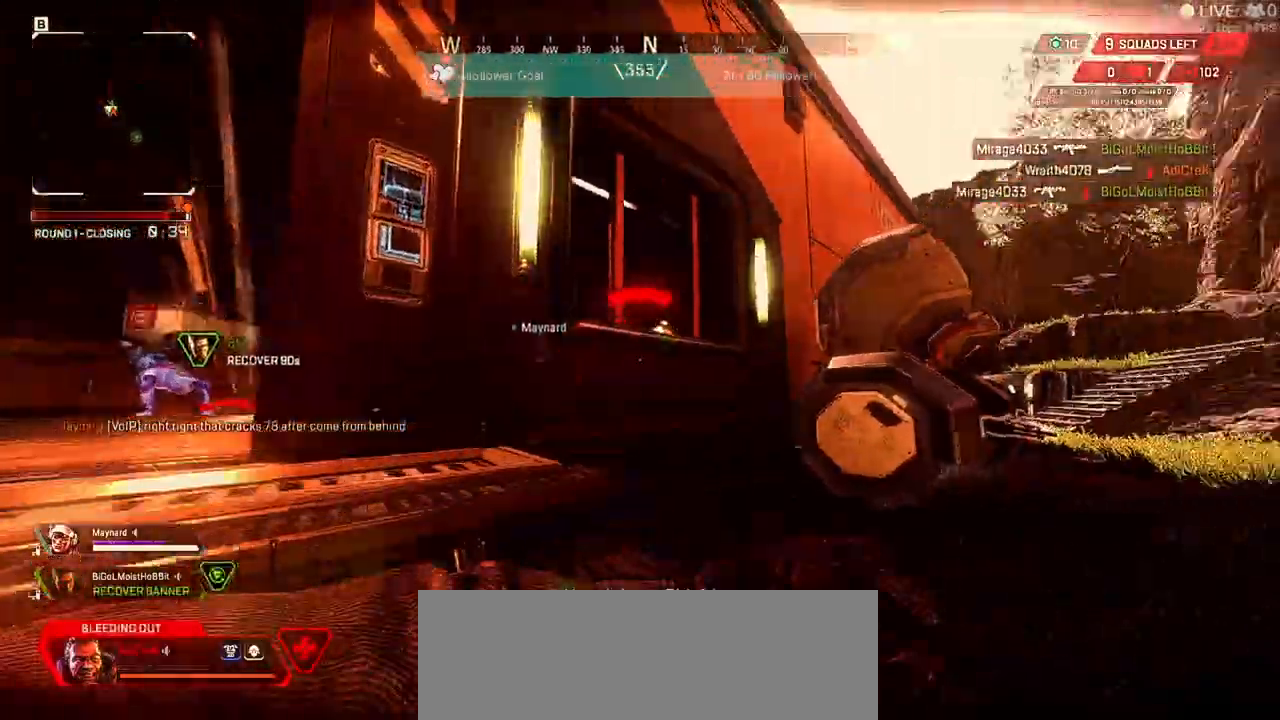
Gameplay with keyboard and mouse; each line is a JSON object with the keys and mouse buttons held at the frame after it. "events" lists presses ("down") and releases ("up") of "1", "2", "3", "4", "5", "a", "alt", "b", "c", "ctrl", "d", "e", "f", "q", "r", "s", "shift", "space", "t", "tab", "tilde", "v", "w", "x", "z", "mouse_left", "mouse_wheel" and "mouse_right" between this image and that frame as [ms after this image, input, new state], when the widget could be followed in between. "mouse_left", "mouse_wheel", "mouse_right" = the "left", "wheel", "right" buttons of the "mouse" list. No other keys are recorded. "wheel" means that the mouse wheel is clicked or scrolled. Not read: mouse_move.
{"keys": ["a"], "mouse": [], "events": [[33, "shift", "up"]]}
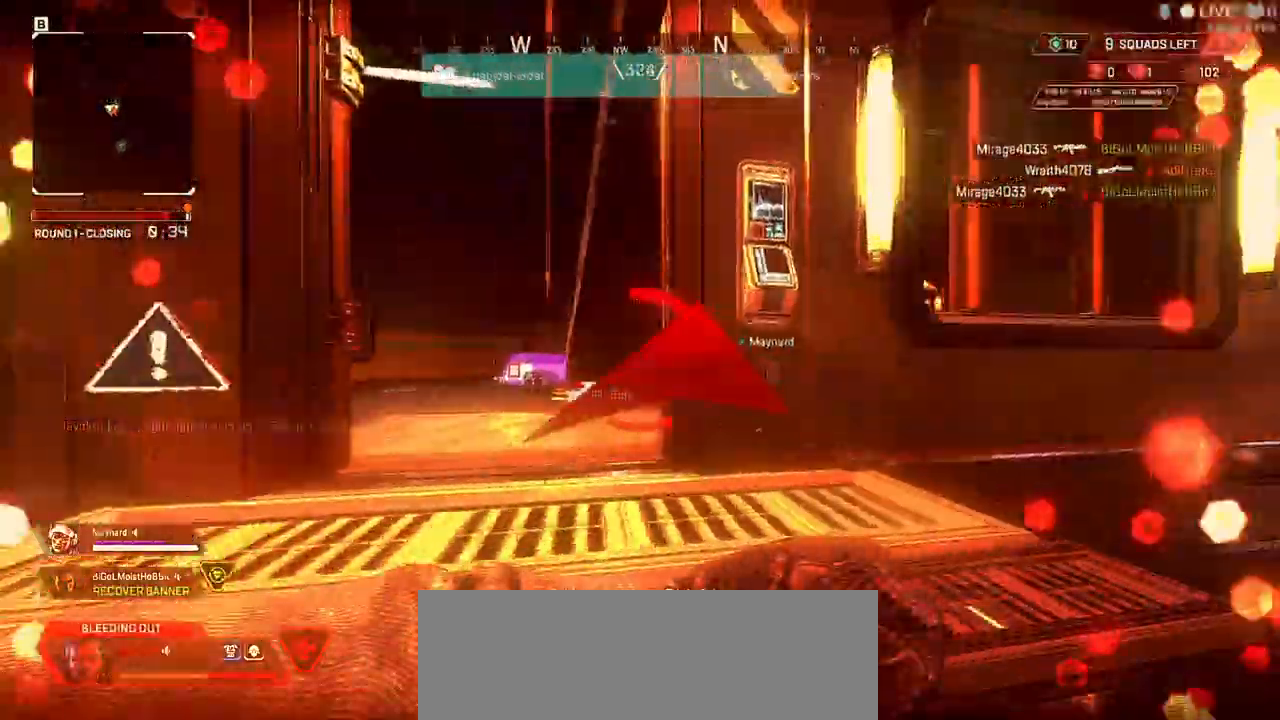
{"keys": ["a", "w"], "mouse": [], "events": [[167, "w", "down"]]}
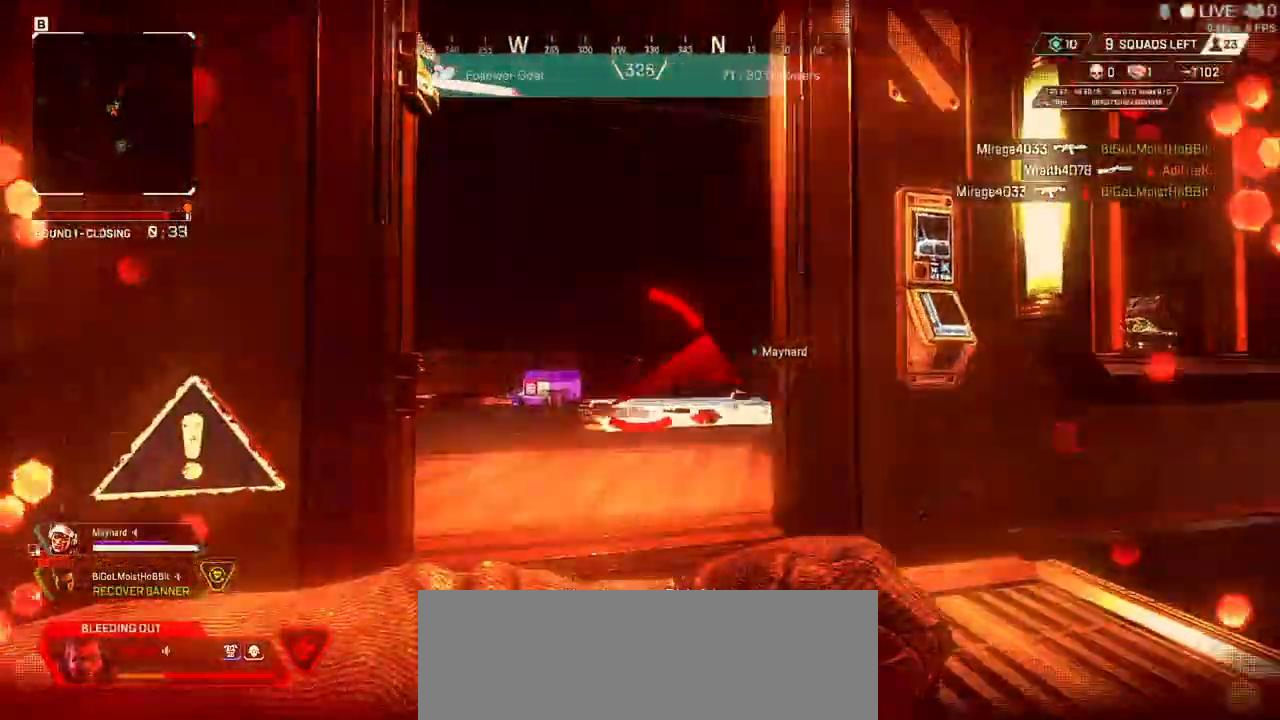
{"keys": ["a", "w"], "mouse": [], "events": [[200, "w", "up"], [433, "w", "down"]]}
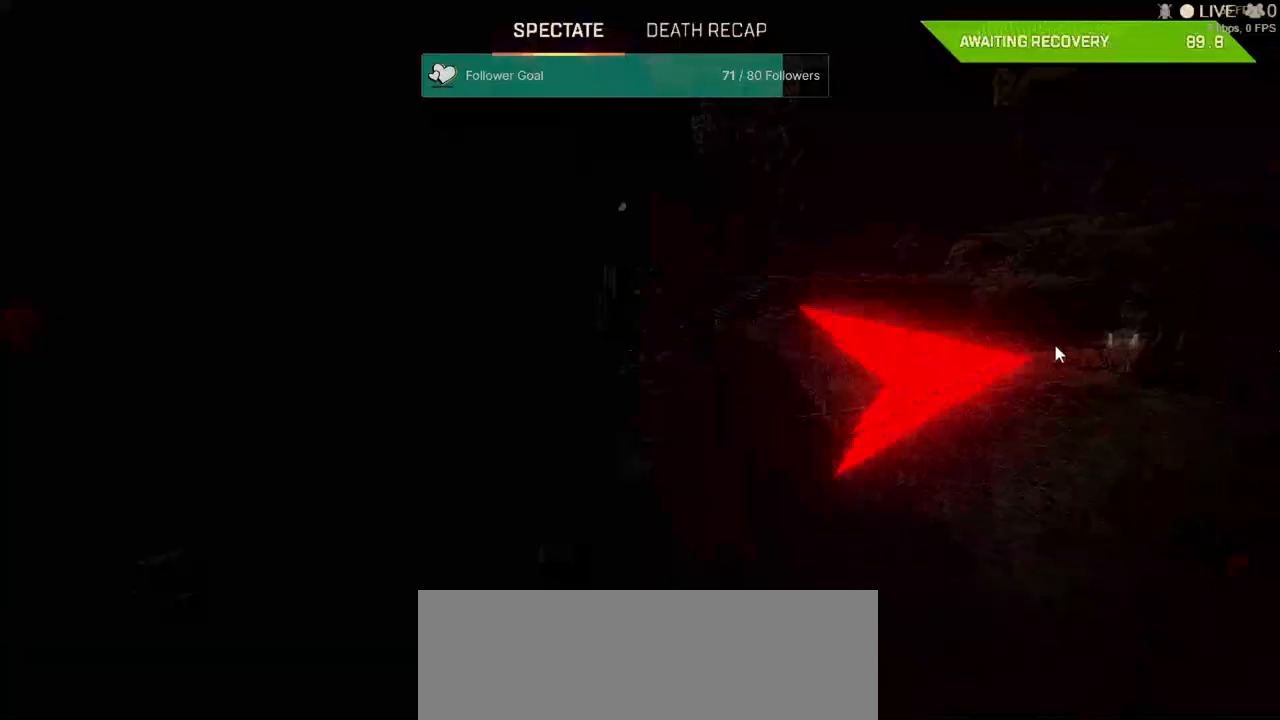
{"keys": ["a", "s"], "mouse": [], "events": [[267, "w", "up"], [333, "s", "down"]]}
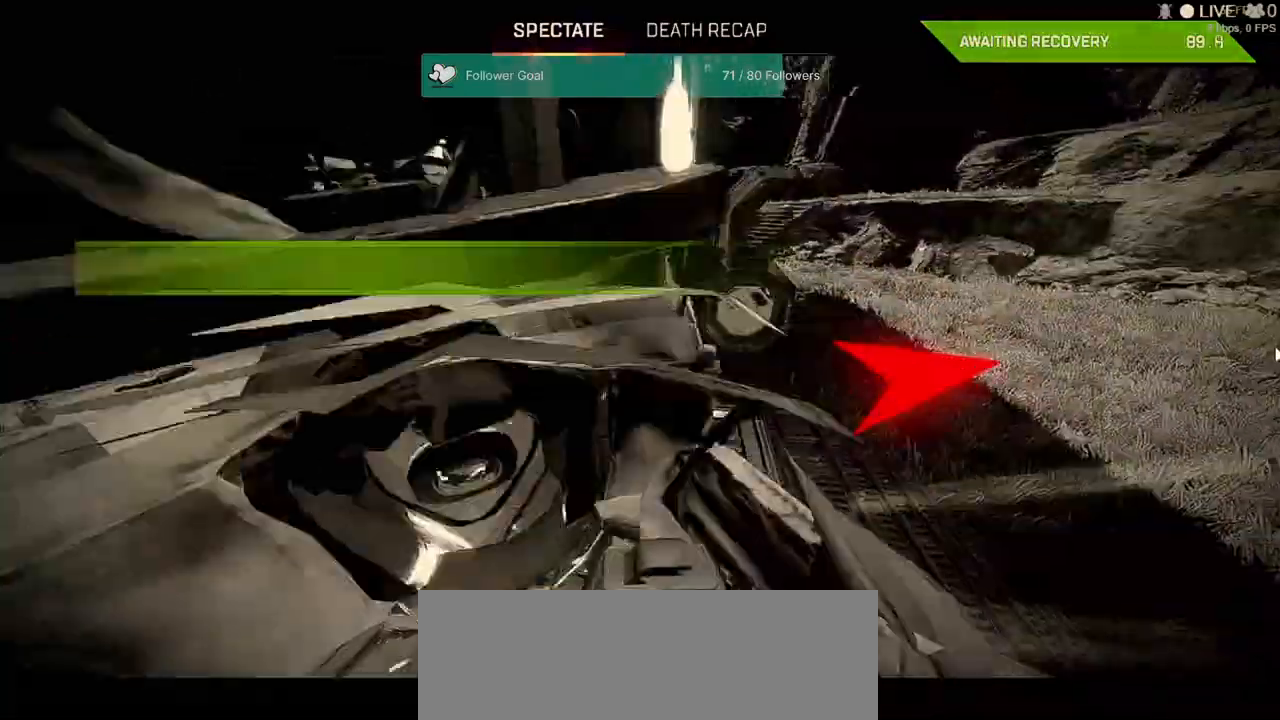
{"keys": [], "mouse": []}